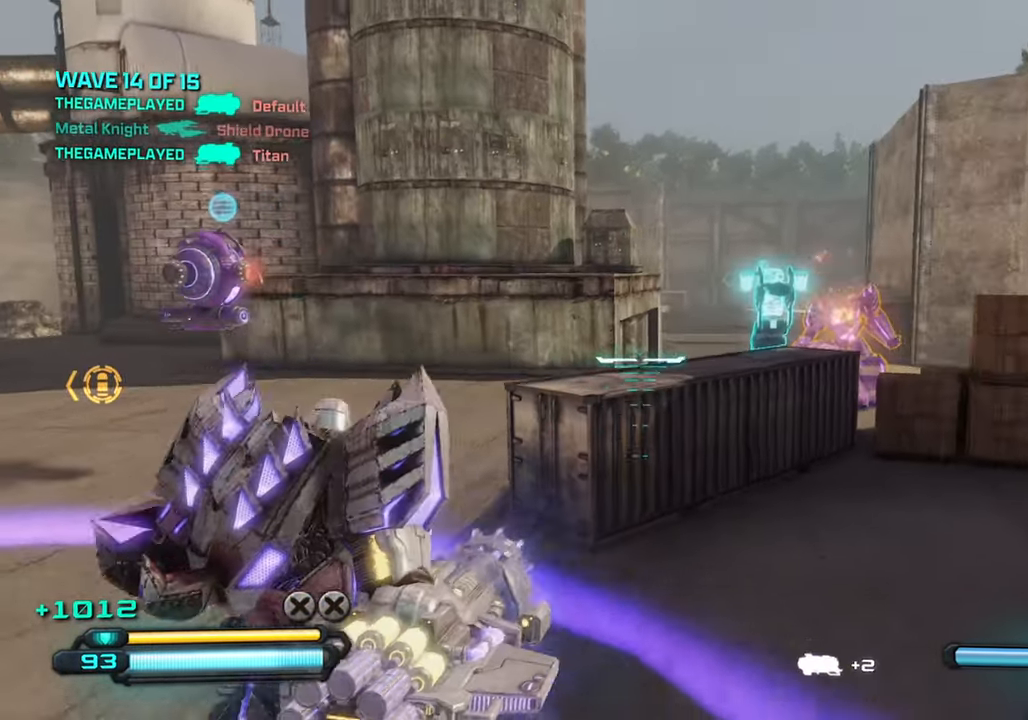
Gameplay with a controller (PlayStation layout); each line is a JSON object with the inputs held at the frame after it. "events" lists button and stick changes between this image and that frame as [ms after this image, input, new state], when the widget could be followed in between.
{"buttons": [], "left_stick": "down-left", "right_stick": "center", "events": [[133, "right_stick", "left"], [483, "right_stick", "center"]]}
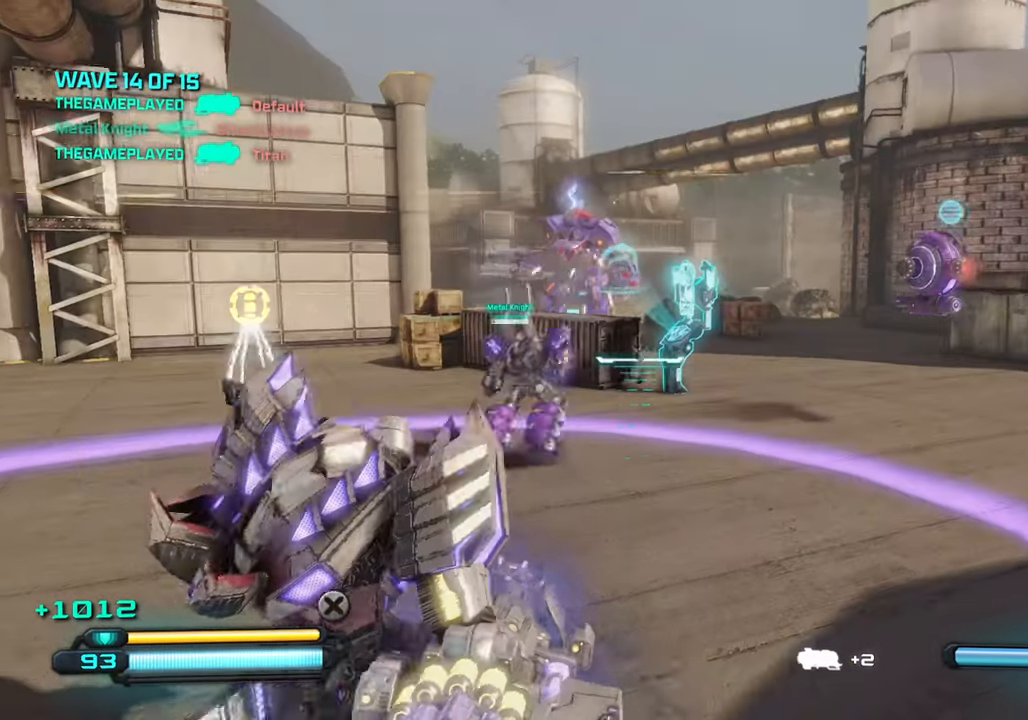
{"buttons": [], "left_stick": "up-left", "right_stick": "left", "events": [[17, "left_stick", "left"], [233, "left_stick", "down"], [267, "right_stick", "left"], [483, "left_stick", "up-left"]]}
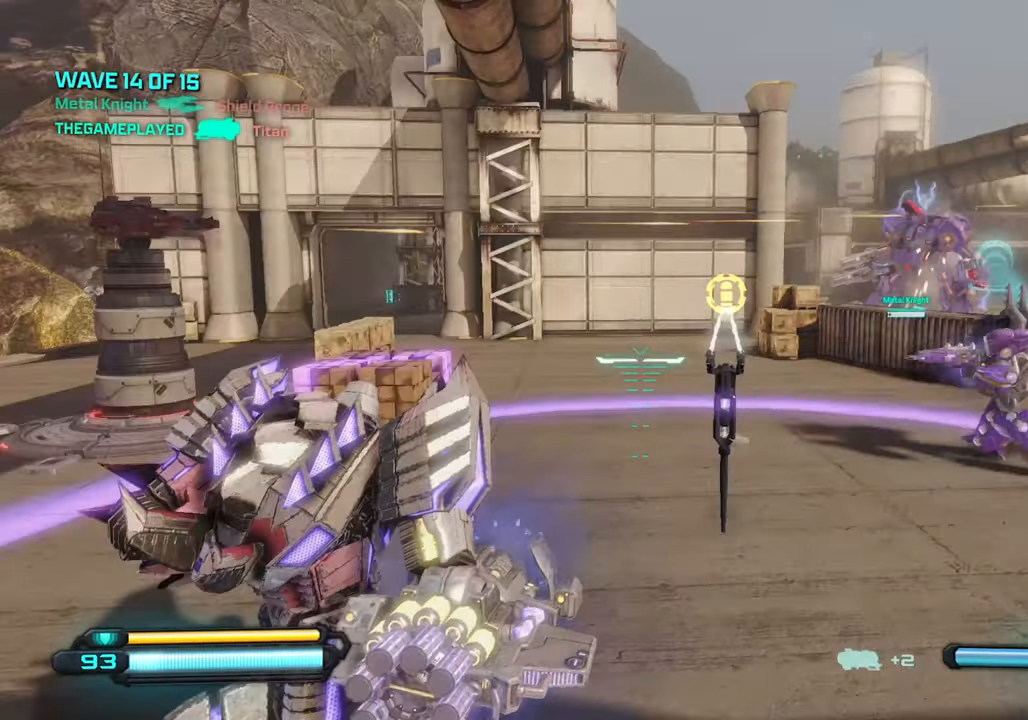
{"buttons": [], "left_stick": "down-right", "right_stick": "left", "events": [[333, "left_stick", "up-right"], [400, "left_stick", "down-right"]]}
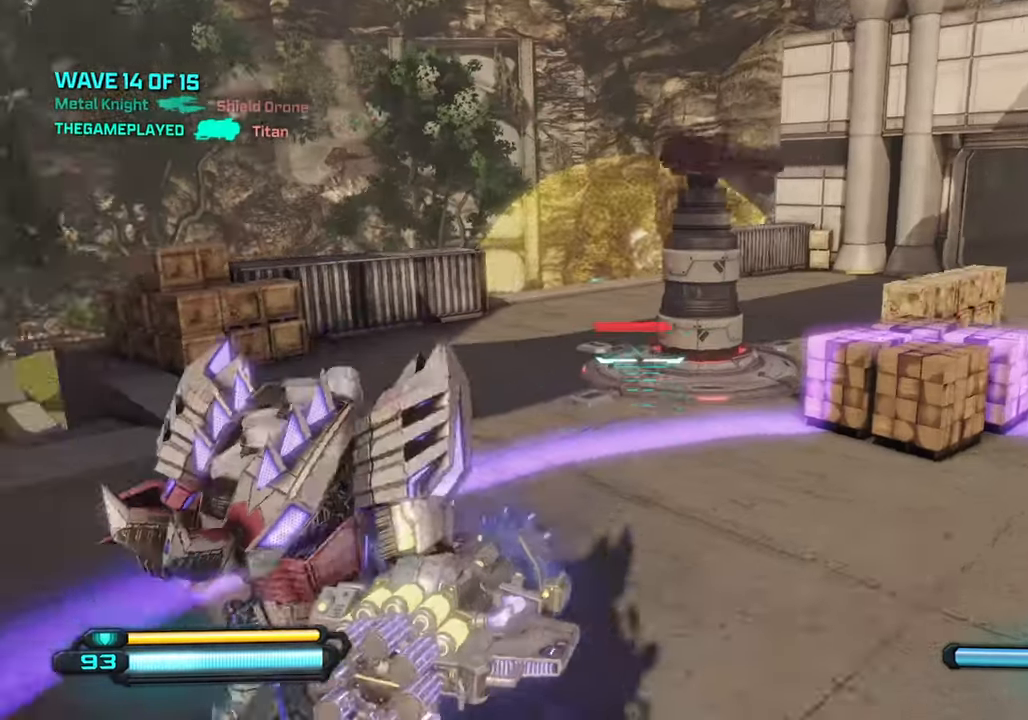
{"buttons": [], "left_stick": "up", "right_stick": "right", "events": [[83, "right_stick", "center"], [150, "left_stick", "up-left"], [217, "right_stick", "right"], [317, "left_stick", "up"]]}
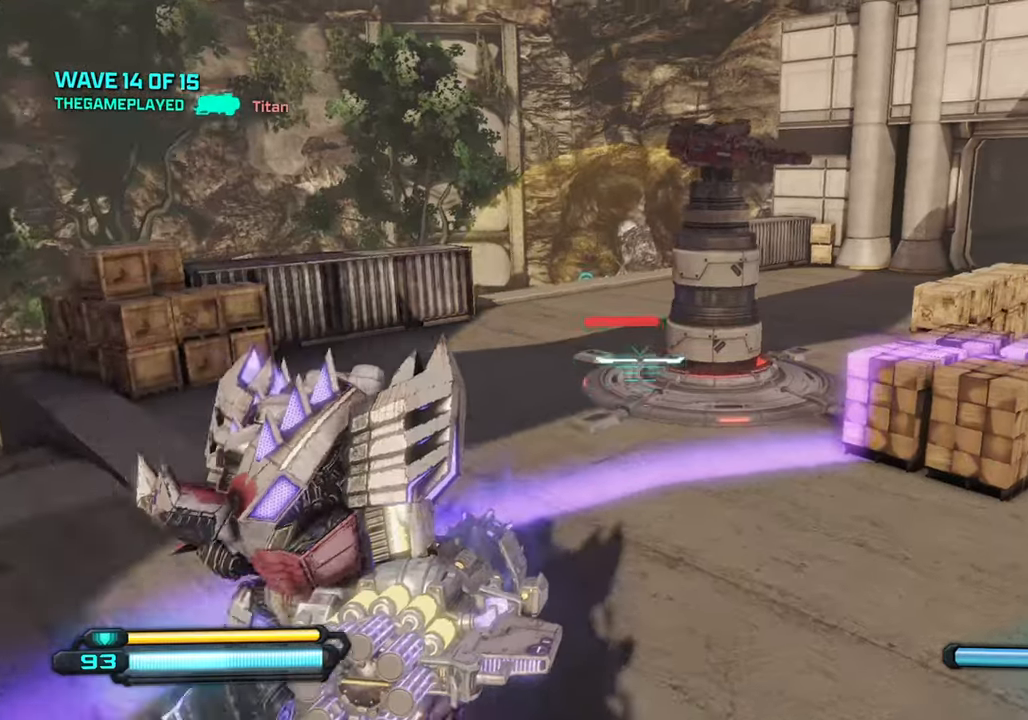
{"buttons": [], "left_stick": "up", "right_stick": "right", "events": []}
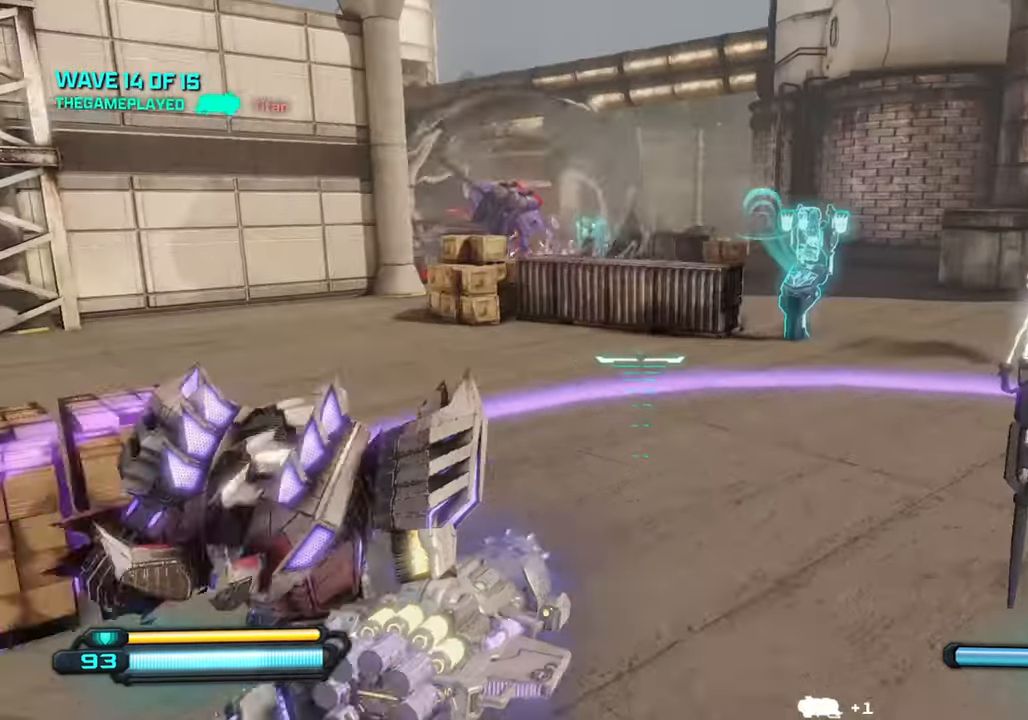
{"buttons": [], "left_stick": "up", "right_stick": "right", "events": []}
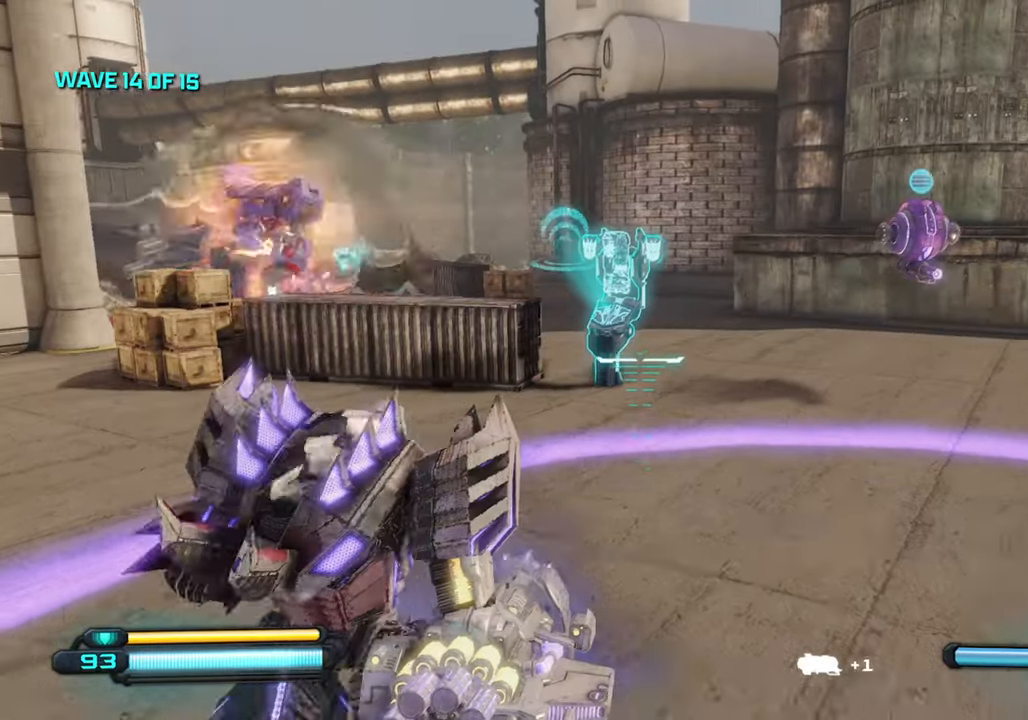
{"buttons": [], "left_stick": "up", "right_stick": "center", "events": [[300, "right_stick", "center"]]}
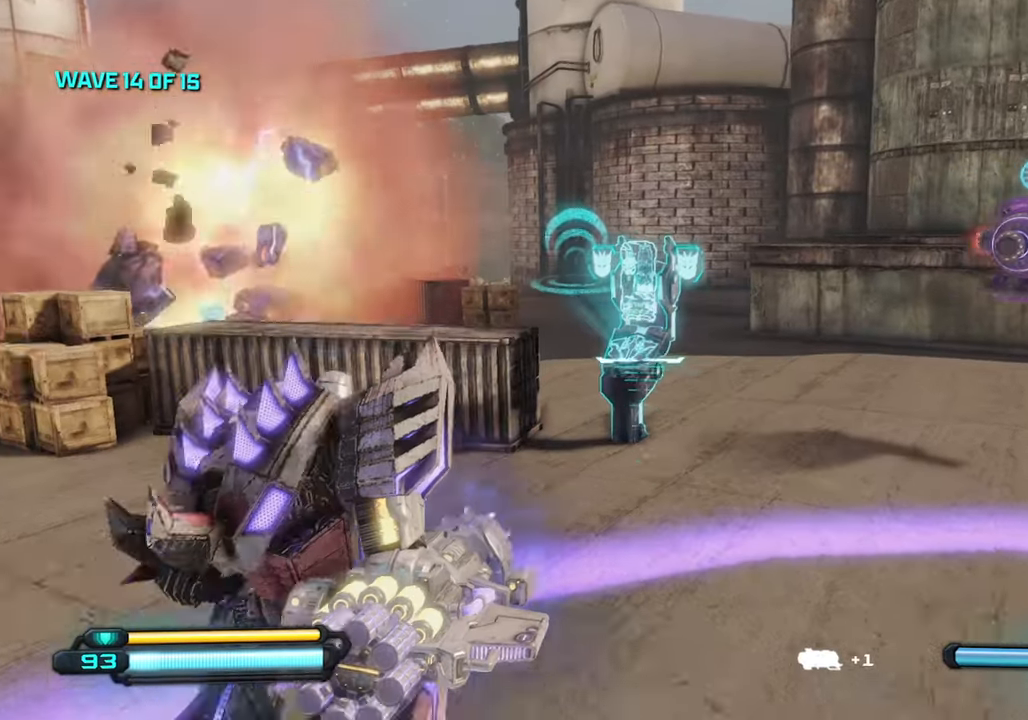
{"buttons": [], "left_stick": "up", "right_stick": "right", "events": [[17, "R1", "down"], [150, "R1", "up"], [384, "right_stick", "right"]]}
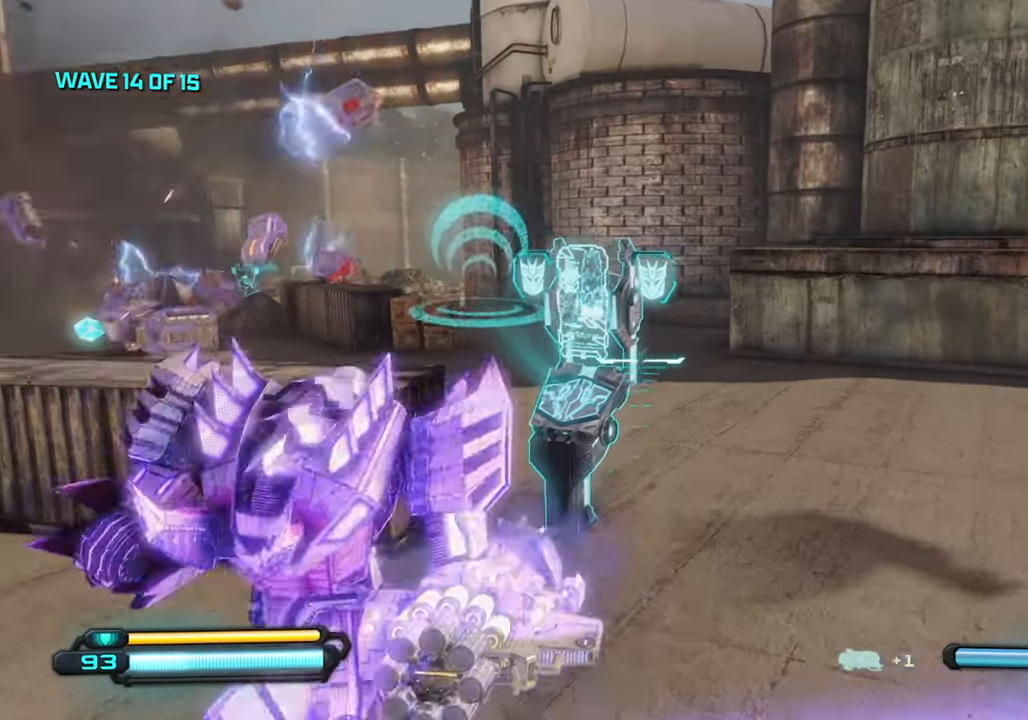
{"buttons": ["SQUARE"], "left_stick": "up", "right_stick": "right", "events": [[450, "SQUARE", "down"]]}
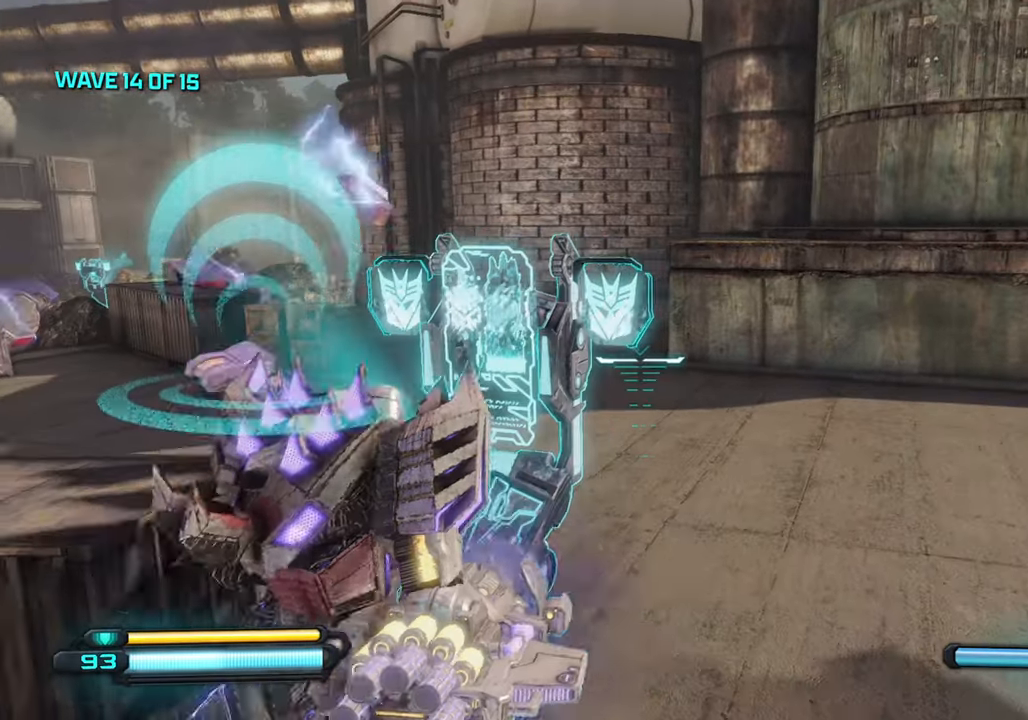
{"buttons": ["SQUARE"], "left_stick": "down", "right_stick": "right", "events": [[217, "left_stick", "center"], [500, "left_stick", "down"]]}
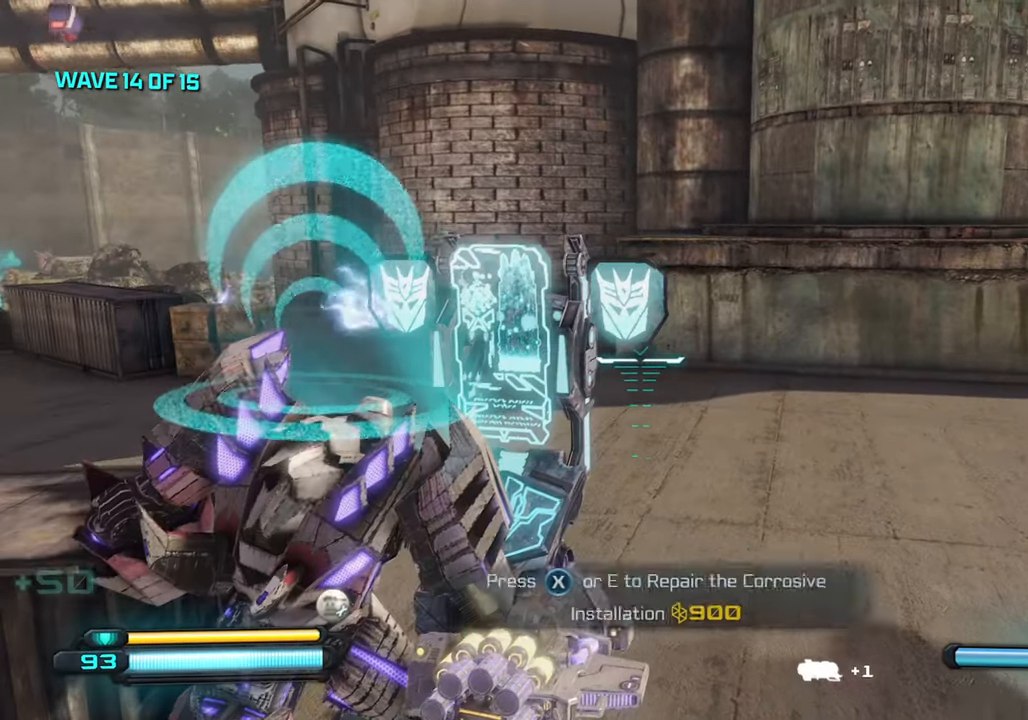
{"buttons": [], "left_stick": "down", "right_stick": "right", "events": [[50, "right_stick", "center"], [67, "SQUARE", "up"], [300, "right_stick", "right"]]}
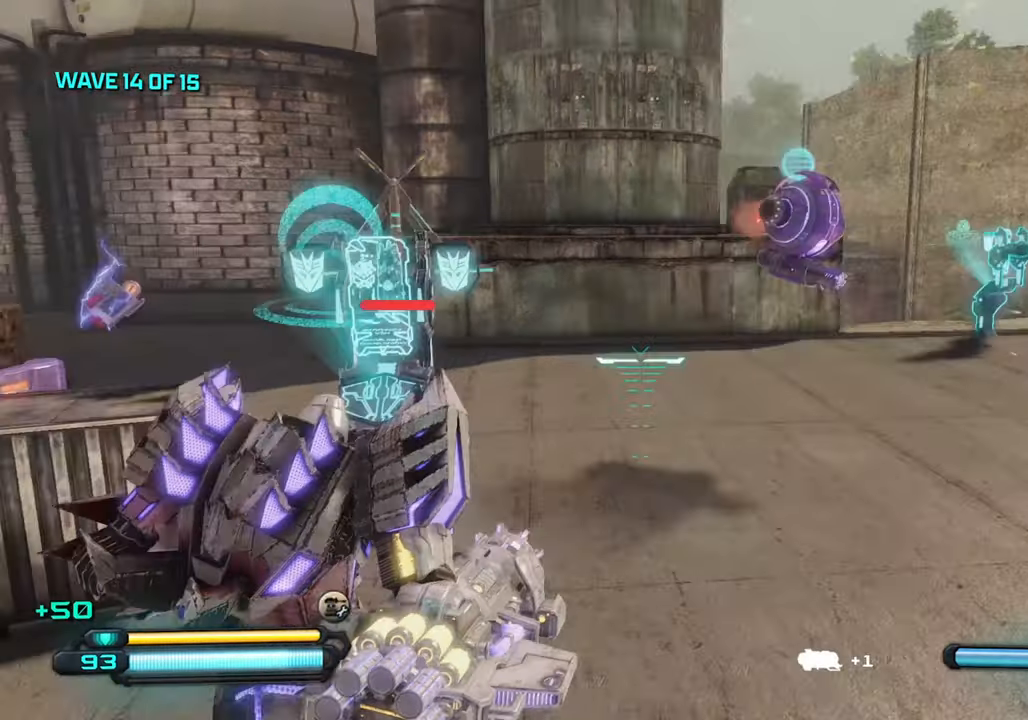
{"buttons": [], "left_stick": "right", "right_stick": "right", "events": [[50, "left_stick", "down-right"], [250, "left_stick", "right"]]}
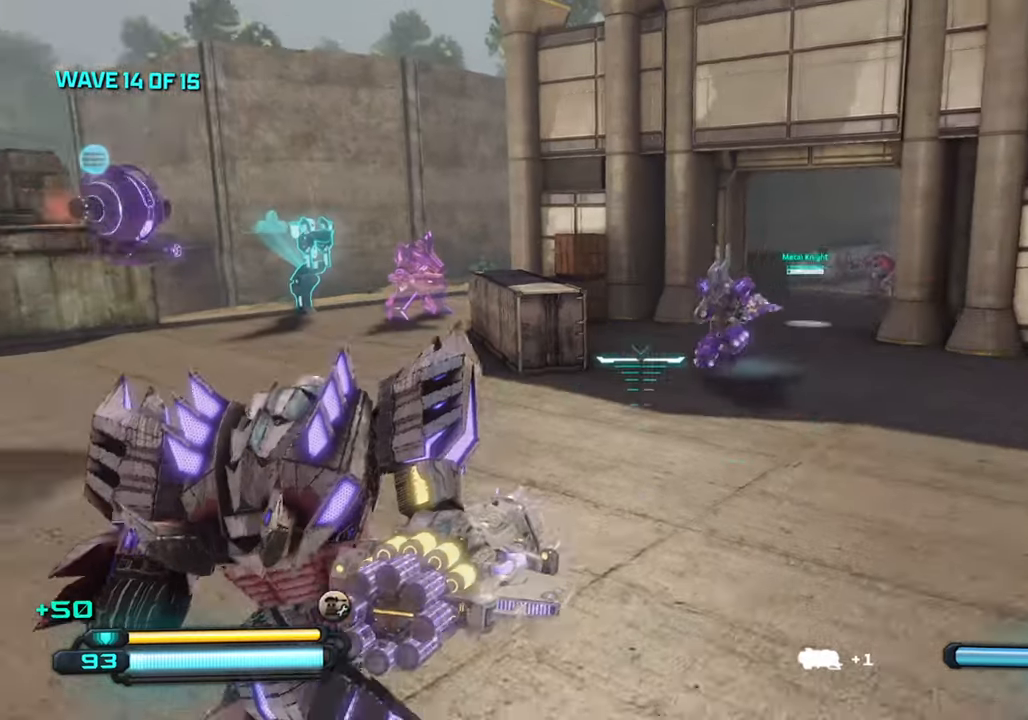
{"buttons": [], "left_stick": "up-left", "right_stick": "left", "events": [[33, "right_stick", "center"], [83, "left_stick", "down-right"], [300, "right_stick", "up-left"], [350, "left_stick", "down-left"], [350, "right_stick", "left"], [500, "left_stick", "up-left"]]}
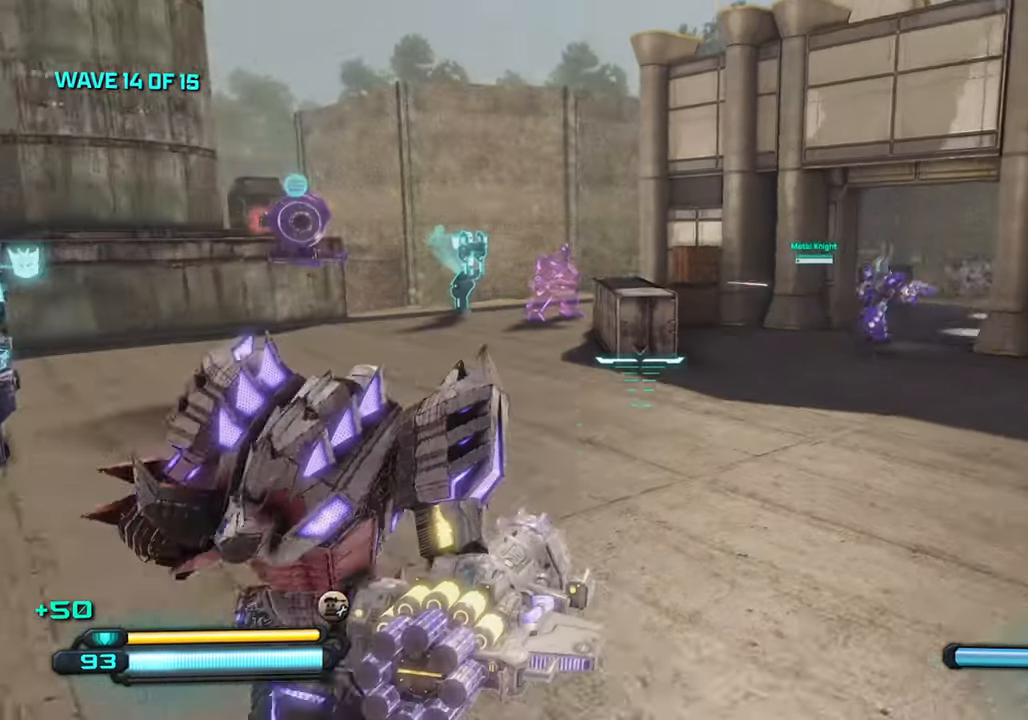
{"buttons": [], "left_stick": "left", "right_stick": "left", "events": [[133, "right_stick", "center"], [283, "right_stick", "left"], [366, "left_stick", "left"]]}
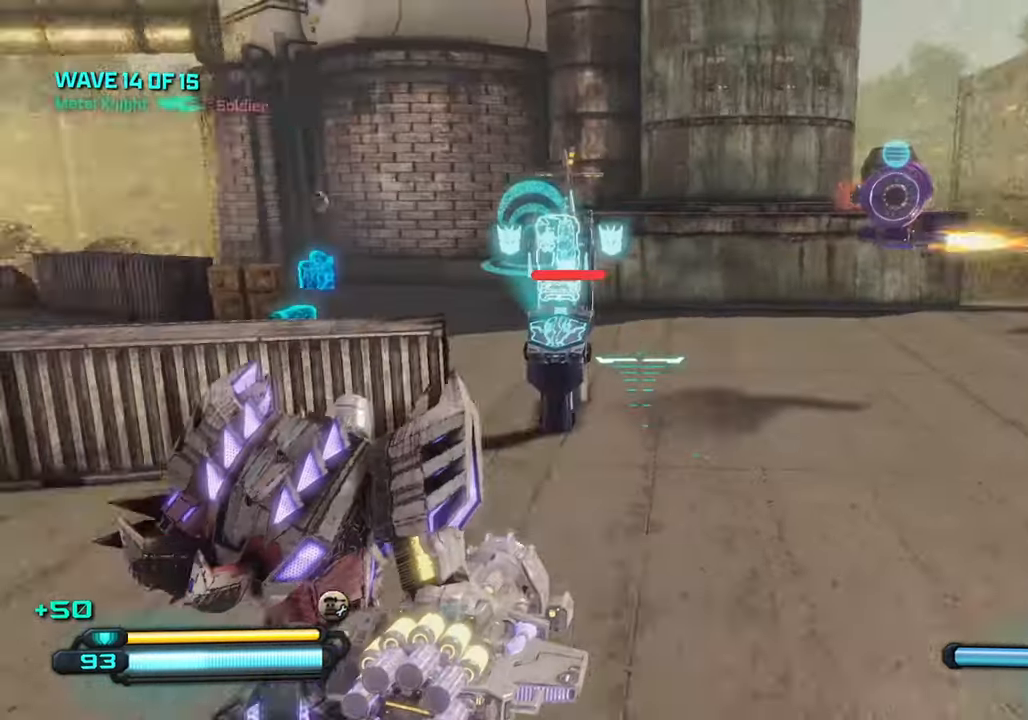
{"buttons": [], "left_stick": "up", "right_stick": "center", "events": [[116, "left_stick", "up-left"], [166, "right_stick", "center"], [216, "left_stick", "up"], [400, "TRIANGLE", "down"], [483, "TRIANGLE", "up"]]}
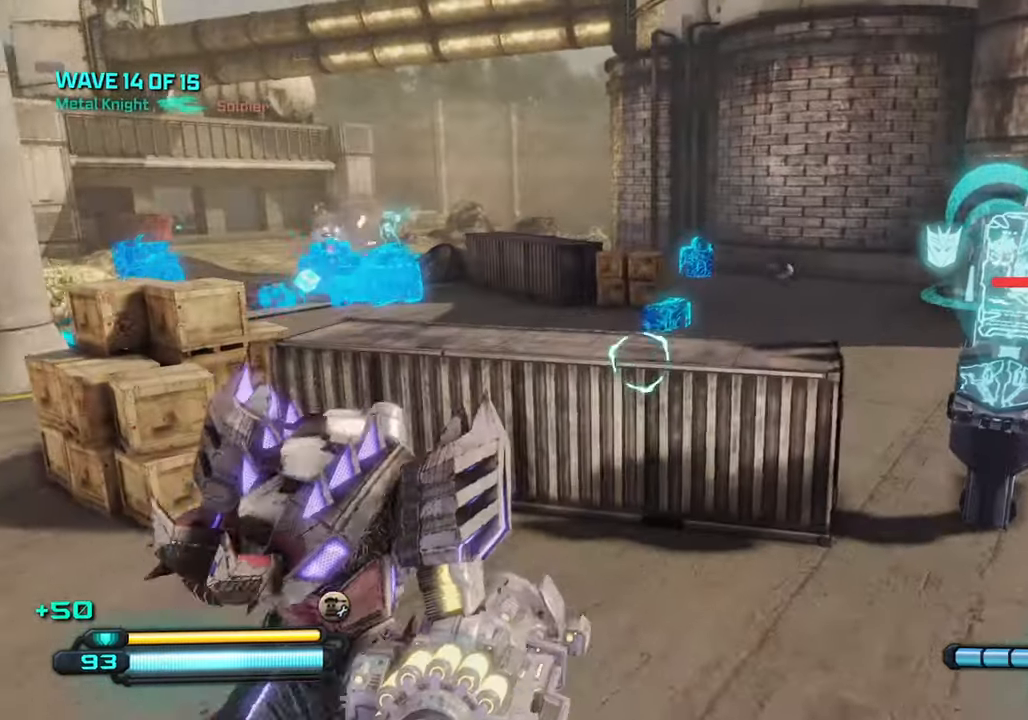
{"buttons": [], "left_stick": "up-right", "right_stick": "right", "events": [[116, "left_stick", "right"], [183, "left_stick", "down-right"], [316, "right_stick", "right"], [466, "left_stick", "up-right"]]}
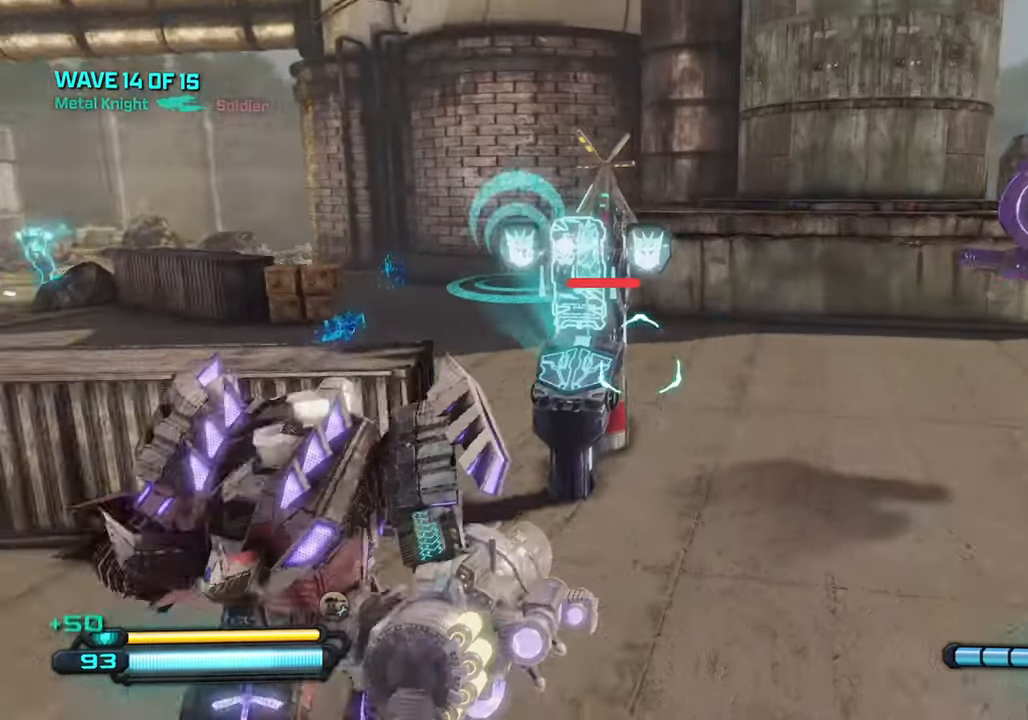
{"buttons": [], "left_stick": "up-right", "right_stick": "right", "events": []}
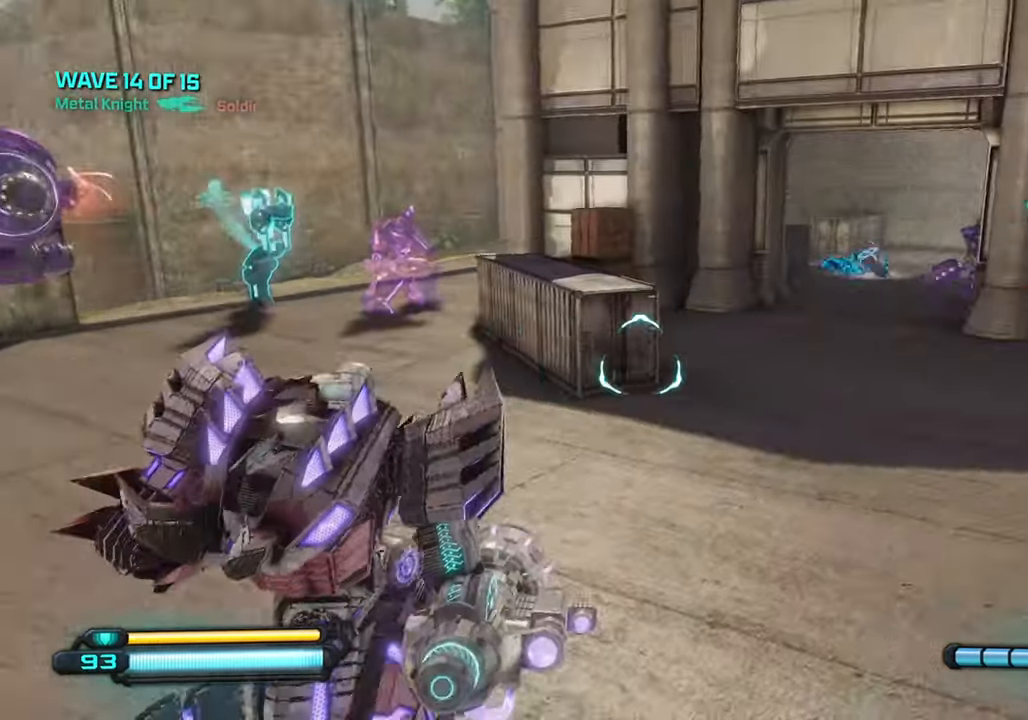
{"buttons": [], "left_stick": "up-right", "right_stick": "right", "events": [[133, "right_stick", "up"], [500, "right_stick", "right"]]}
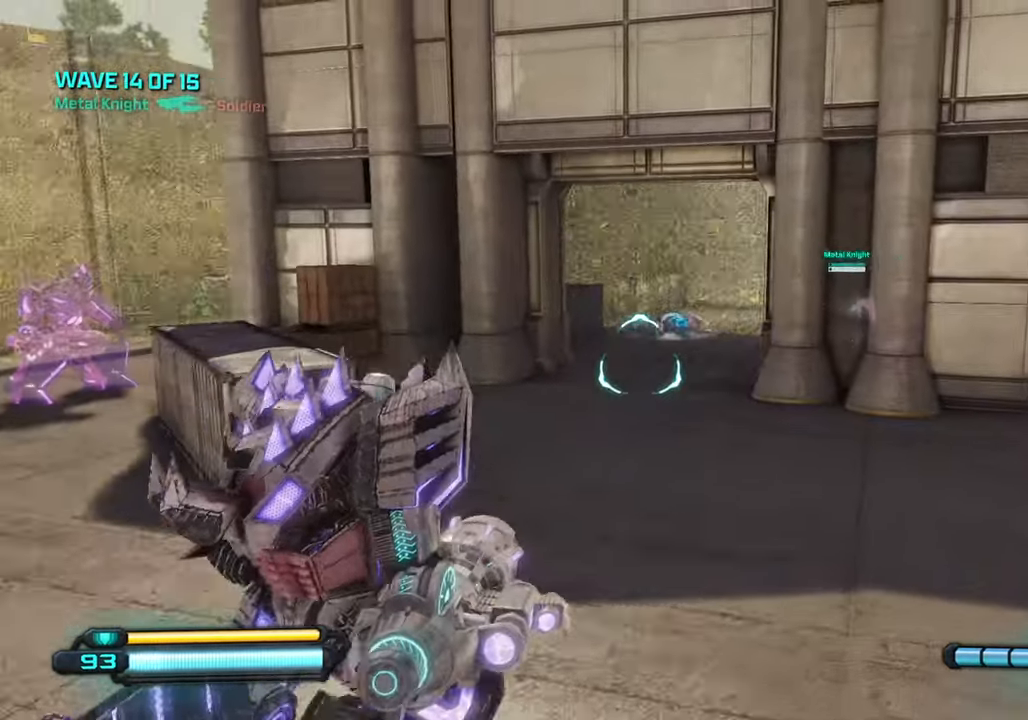
{"buttons": [], "left_stick": "up-right", "right_stick": "right", "events": []}
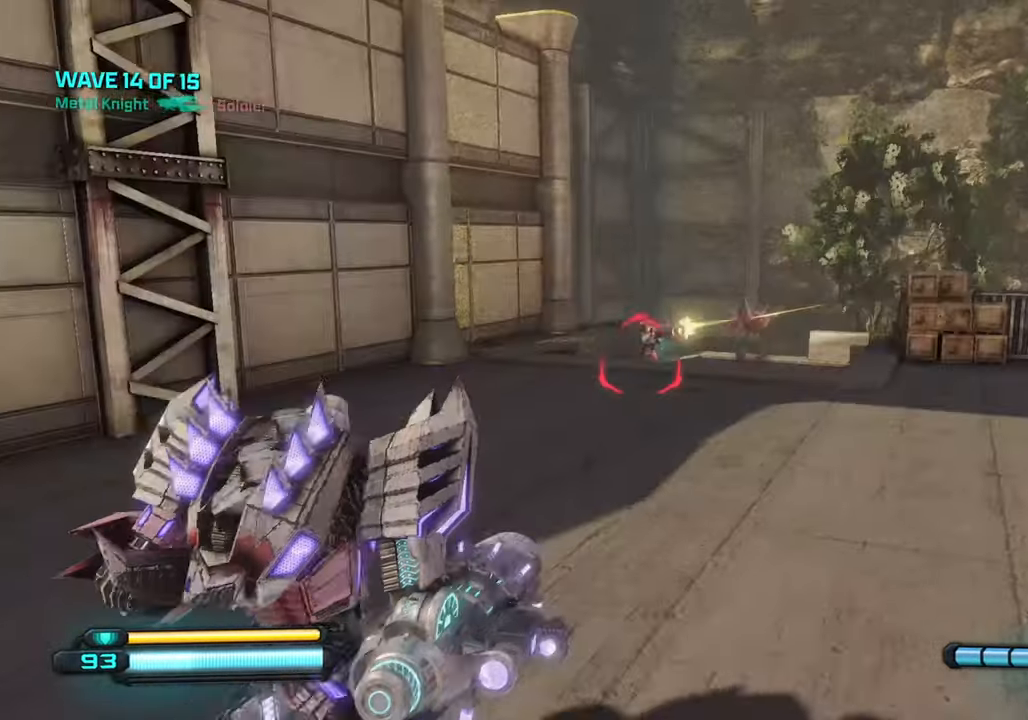
{"buttons": ["R2"], "left_stick": "up", "right_stick": "left", "events": [[266, "right_stick", "center"], [333, "left_stick", "up"], [383, "right_stick", "left"], [500, "R2", "down"]]}
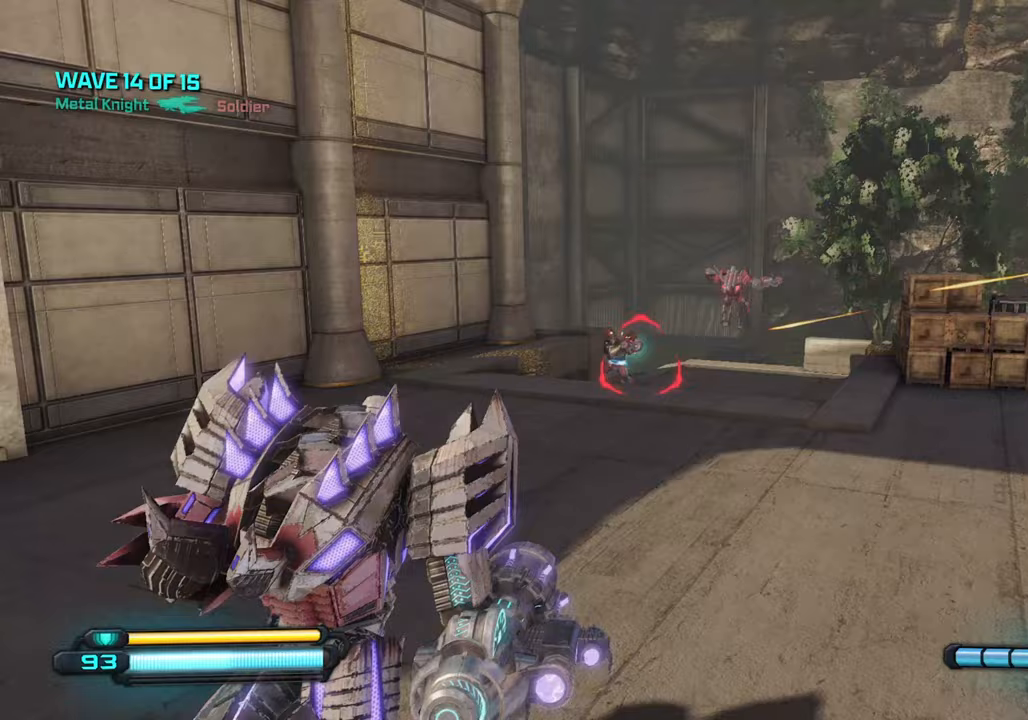
{"buttons": ["R2"], "left_stick": "up-right", "right_stick": "down", "events": [[17, "right_stick", "center"], [283, "left_stick", "up-right"], [450, "right_stick", "down"]]}
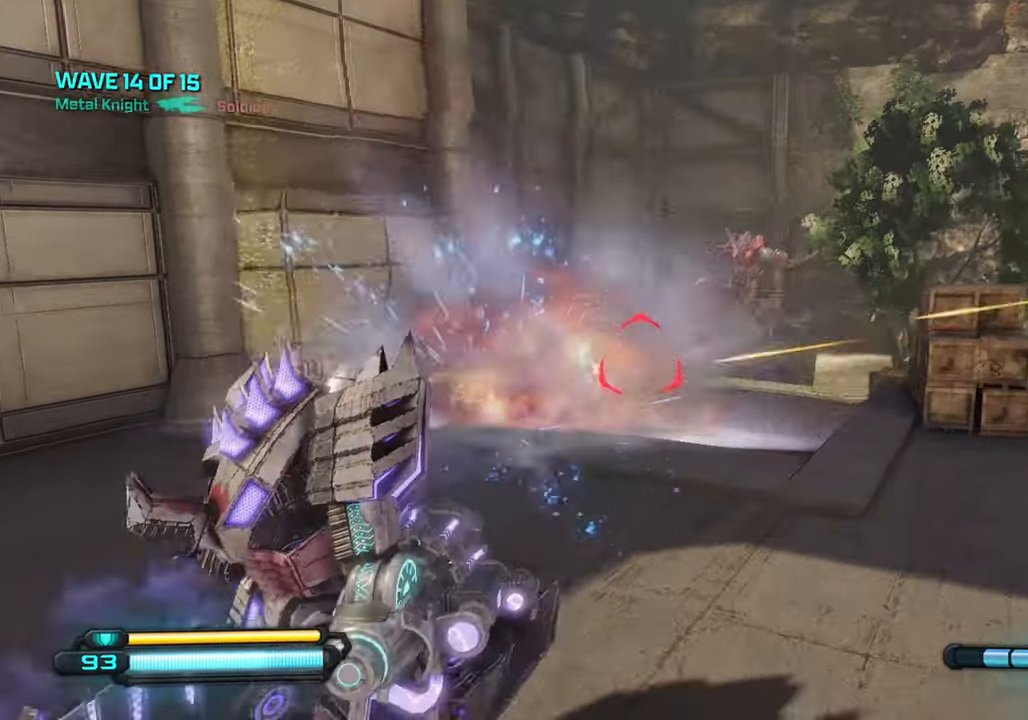
{"buttons": ["R2"], "left_stick": "up-right", "right_stick": "down-left", "events": [[50, "right_stick", "left"], [167, "right_stick", "down-left"]]}
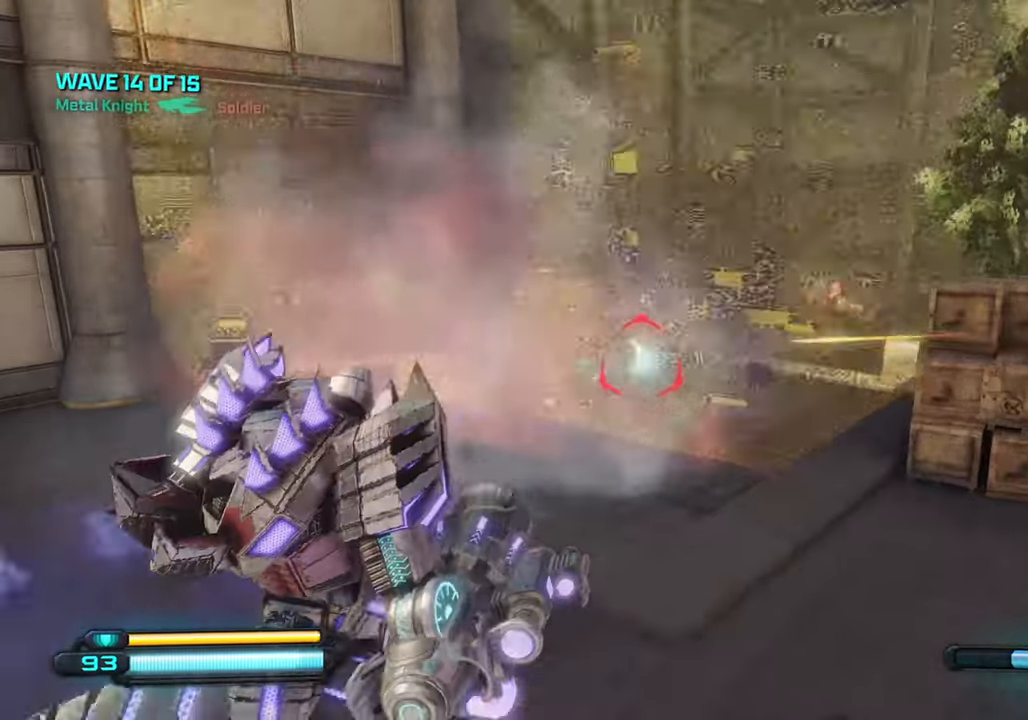
{"buttons": ["R2"], "left_stick": "down-right", "right_stick": "down-left", "events": [[50, "right_stick", "left"], [333, "right_stick", "down-left"], [433, "left_stick", "down-right"]]}
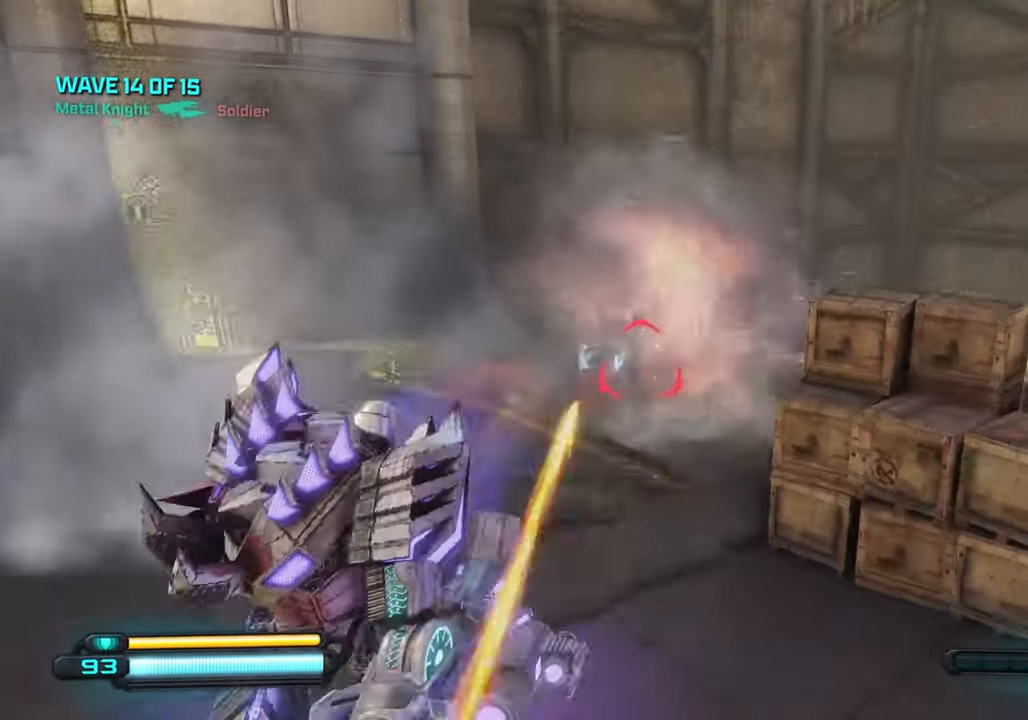
{"buttons": [], "left_stick": "up-right", "right_stick": "down-left", "events": [[83, "R2", "up"], [250, "right_stick", "center"], [367, "CROSS", "down"], [367, "left_stick", "up-right"], [450, "right_stick", "down-left"], [500, "CROSS", "up"]]}
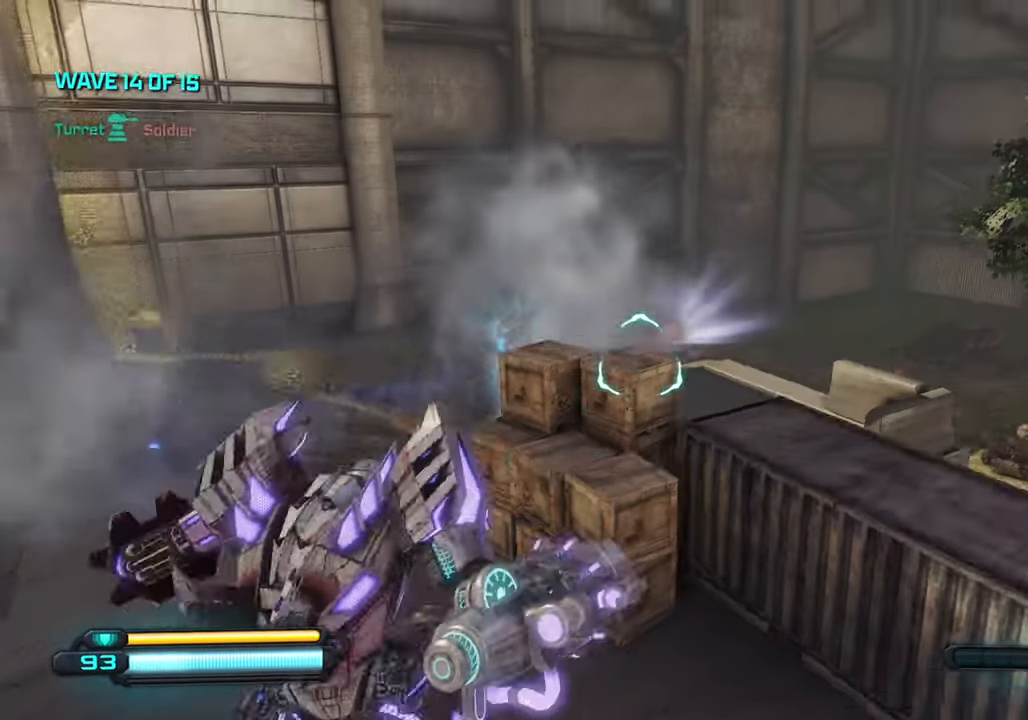
{"buttons": [], "left_stick": "up-right", "right_stick": "up-right", "events": [[117, "right_stick", "down"], [500, "right_stick", "up-right"]]}
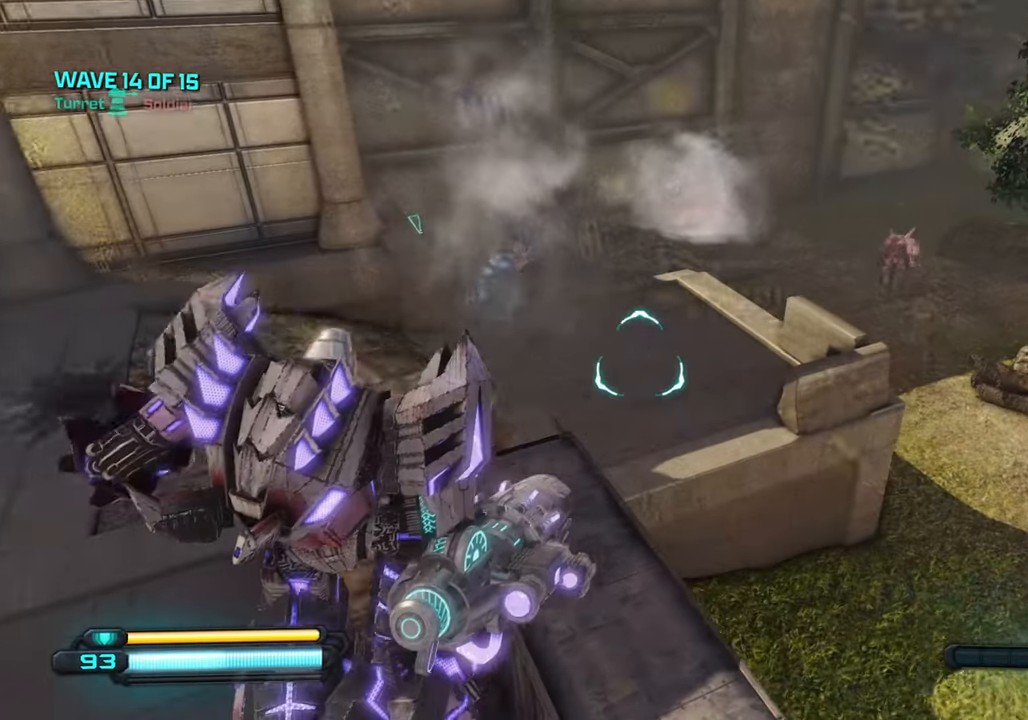
{"buttons": [], "left_stick": "up-left", "right_stick": "right", "events": [[133, "right_stick", "up"], [183, "left_stick", "up-left"], [333, "right_stick", "up-right"], [450, "right_stick", "right"]]}
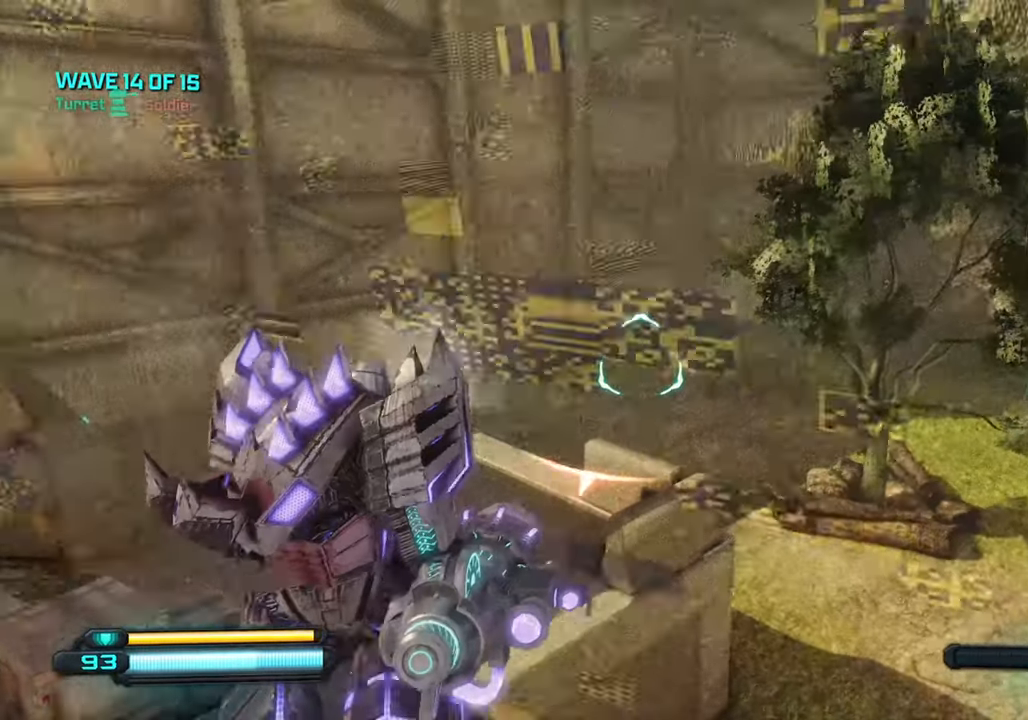
{"buttons": ["R2"], "left_stick": "up-left", "right_stick": "right", "events": [[100, "R2", "down"], [150, "left_stick", "down-left"], [167, "right_stick", "center"], [250, "left_stick", "down-right"], [433, "left_stick", "up-left"], [483, "right_stick", "right"]]}
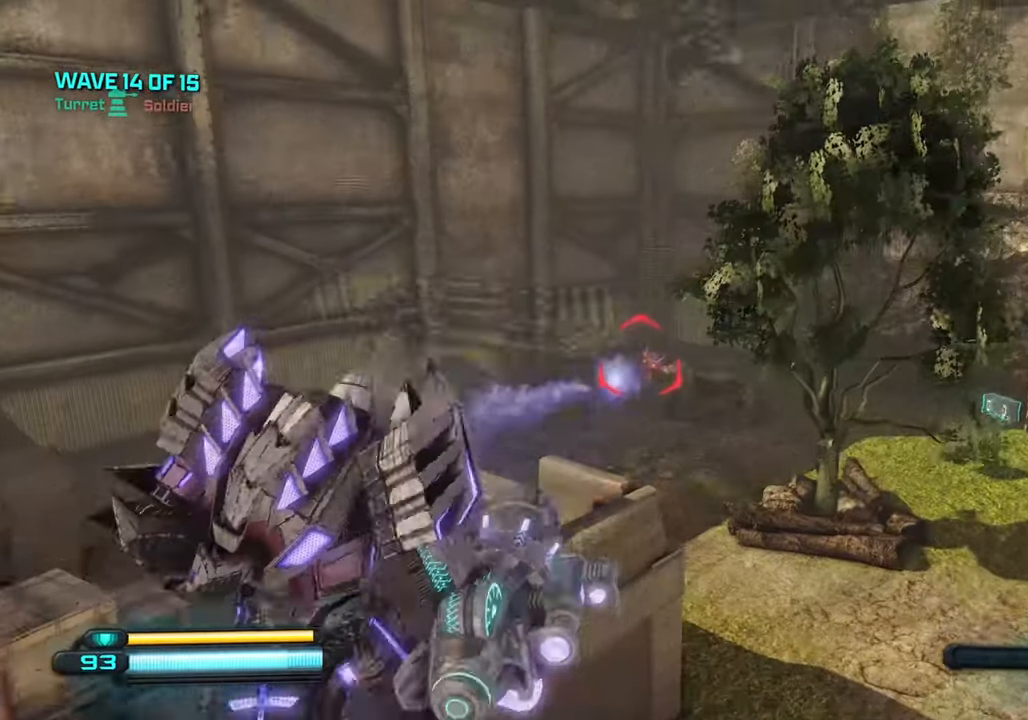
{"buttons": [], "left_stick": "up-left", "right_stick": "down-right", "events": [[100, "R2", "up"], [117, "right_stick", "down-right"], [300, "CROSS", "down"], [450, "CROSS", "up"]]}
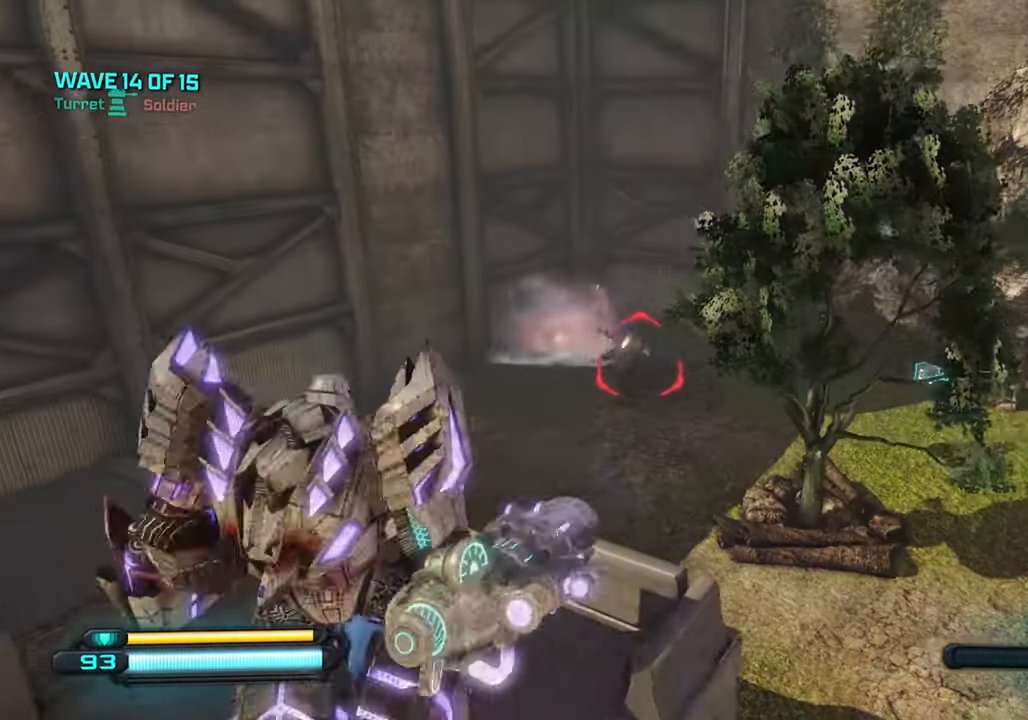
{"buttons": ["R2"], "left_stick": "up-left", "right_stick": "right", "events": [[184, "R2", "down"], [184, "right_stick", "center"], [267, "right_stick", "right"]]}
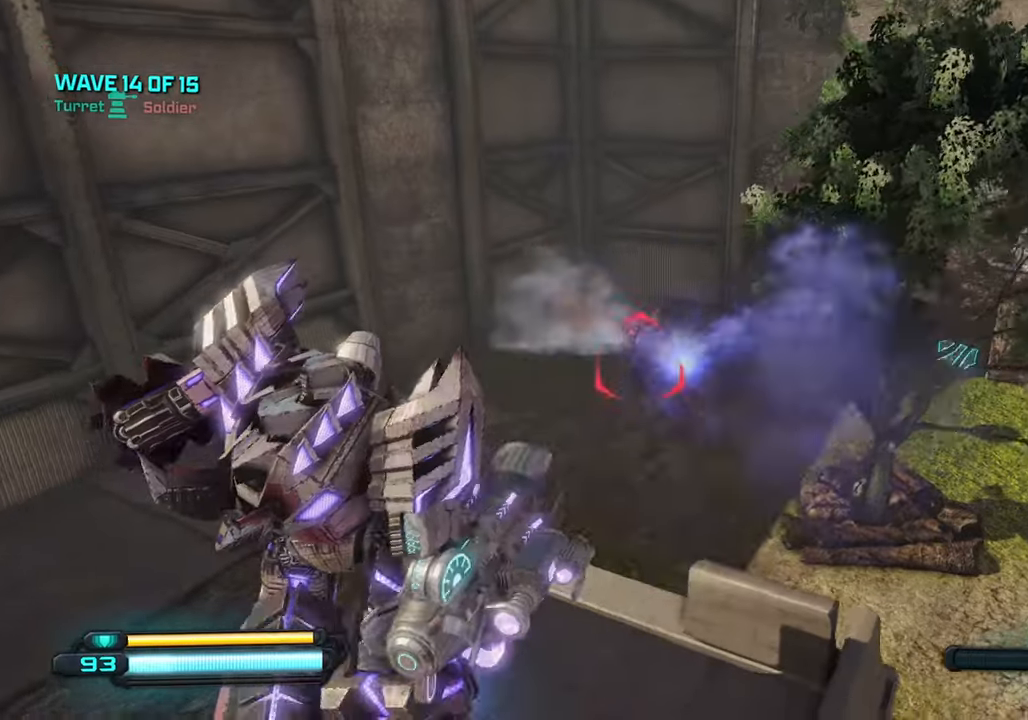
{"buttons": [], "left_stick": "up-left", "right_stick": "up-right", "events": [[250, "right_stick", "up-right"], [300, "R2", "up"]]}